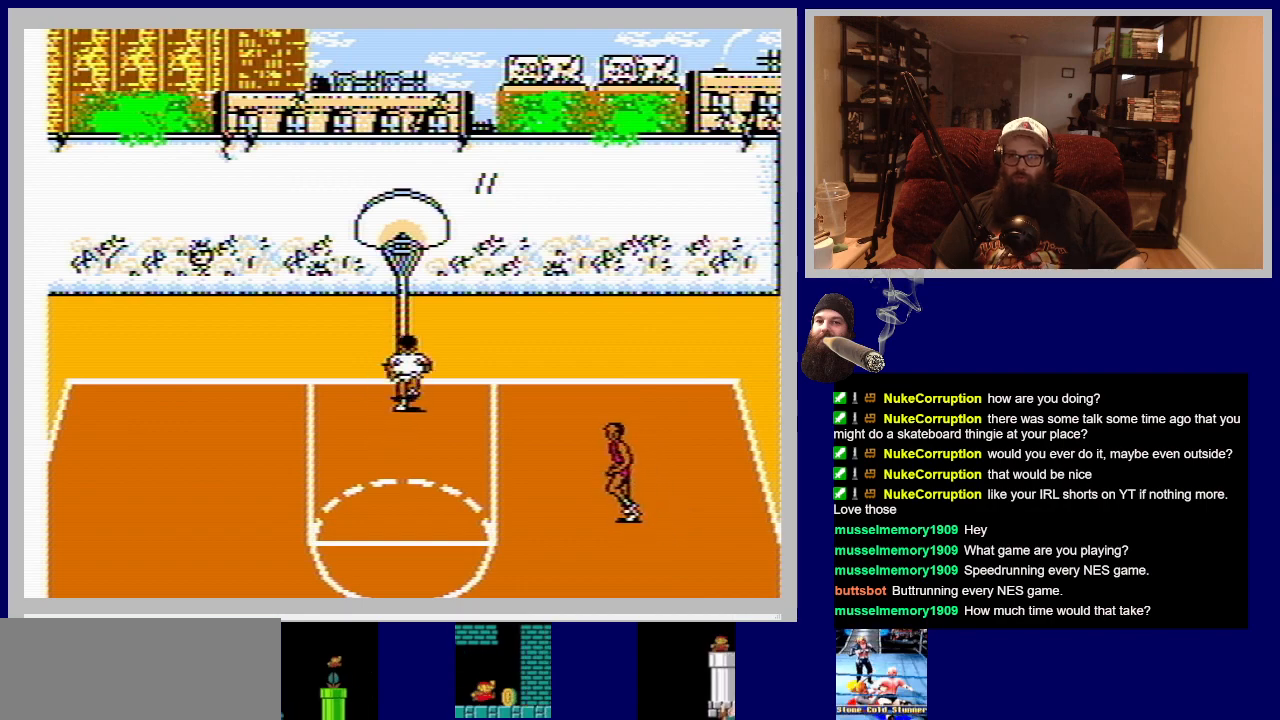
Gameplay with a controller (Nintendo layout); each line is a JSON object with the inputs held at the frame after it. "events" lists button and stick changes between this image and that frame as [ms after this image, input, new state], when the widget could be followed in between. Not read: L3 R3.
{"buttons": [], "events": []}
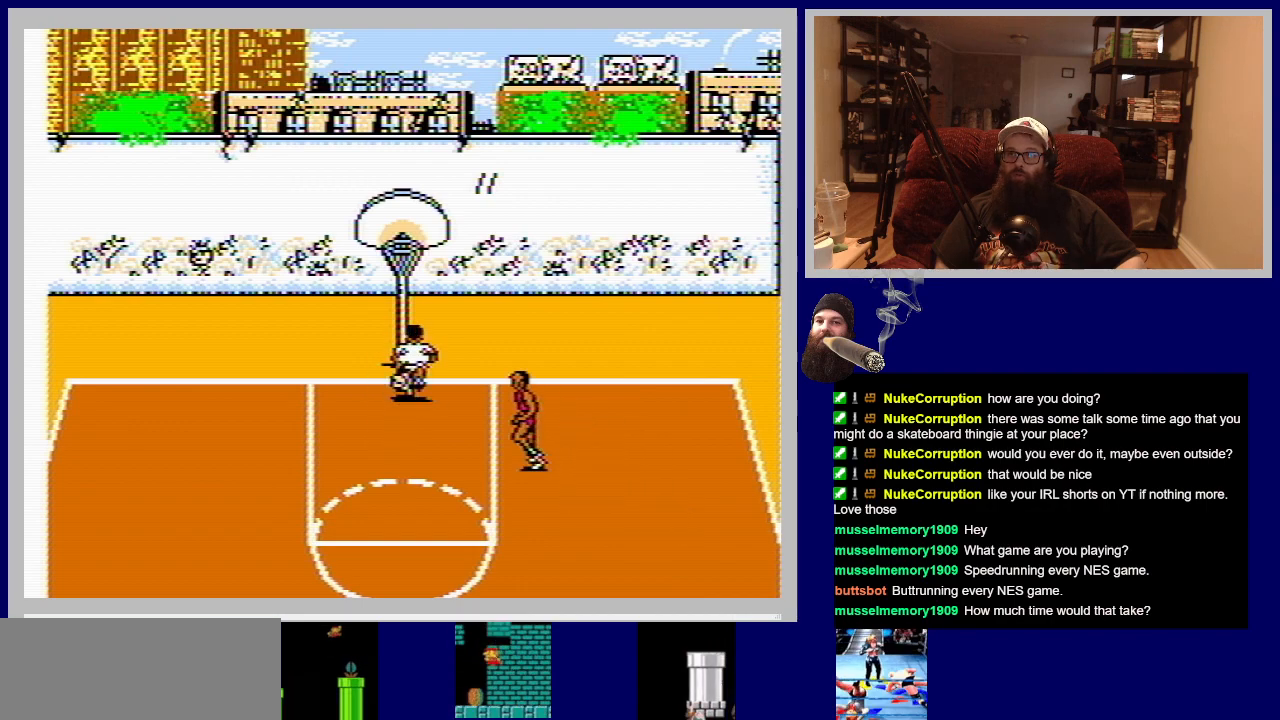
{"buttons": [], "events": []}
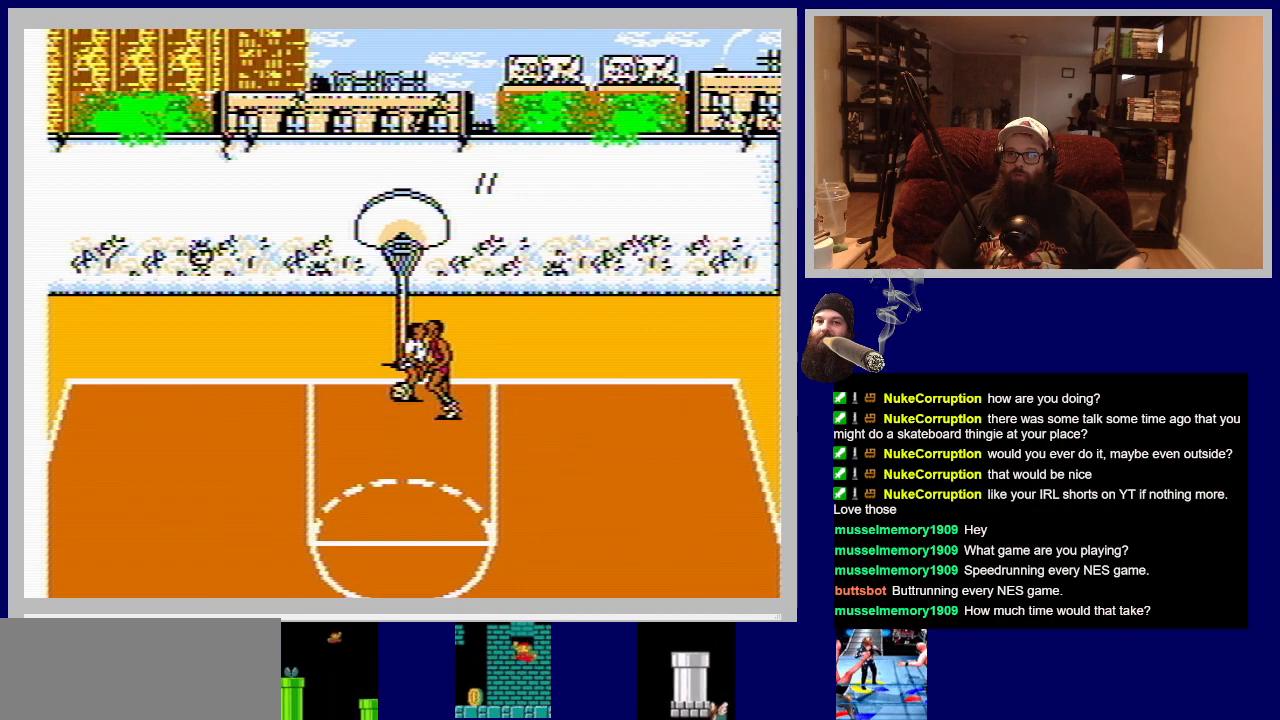
{"buttons": [], "events": []}
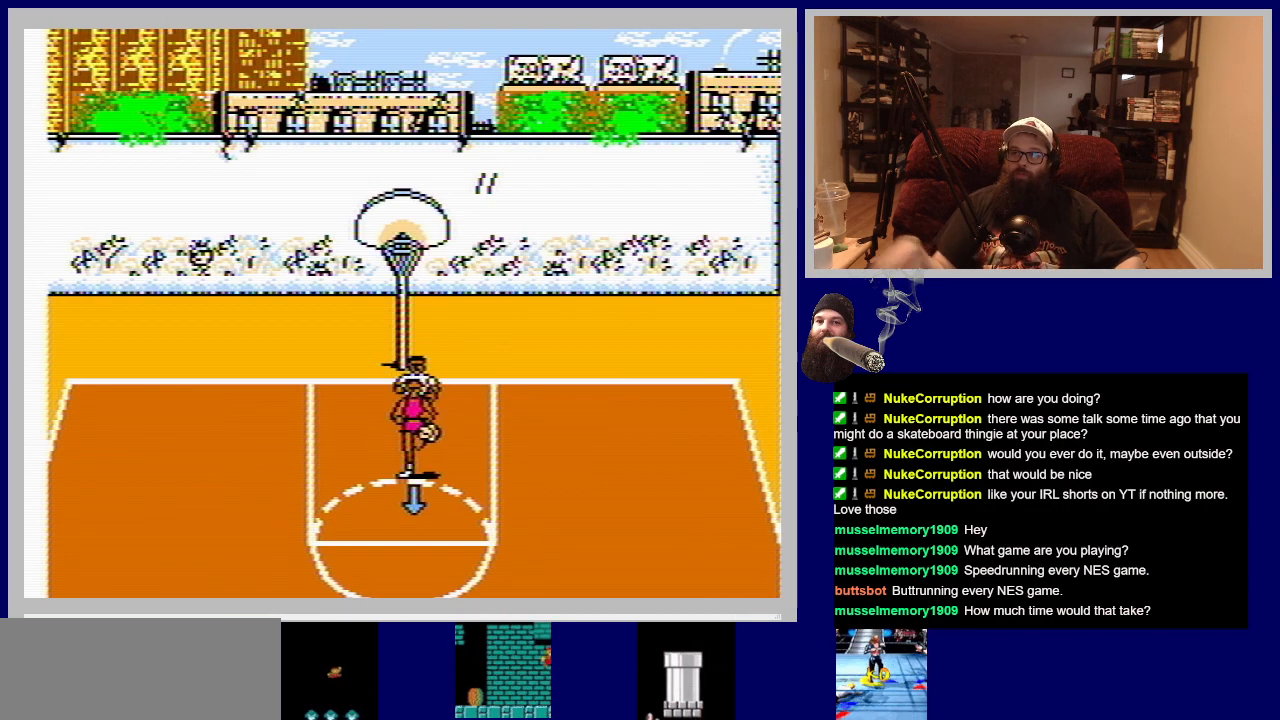
{"buttons": [], "events": []}
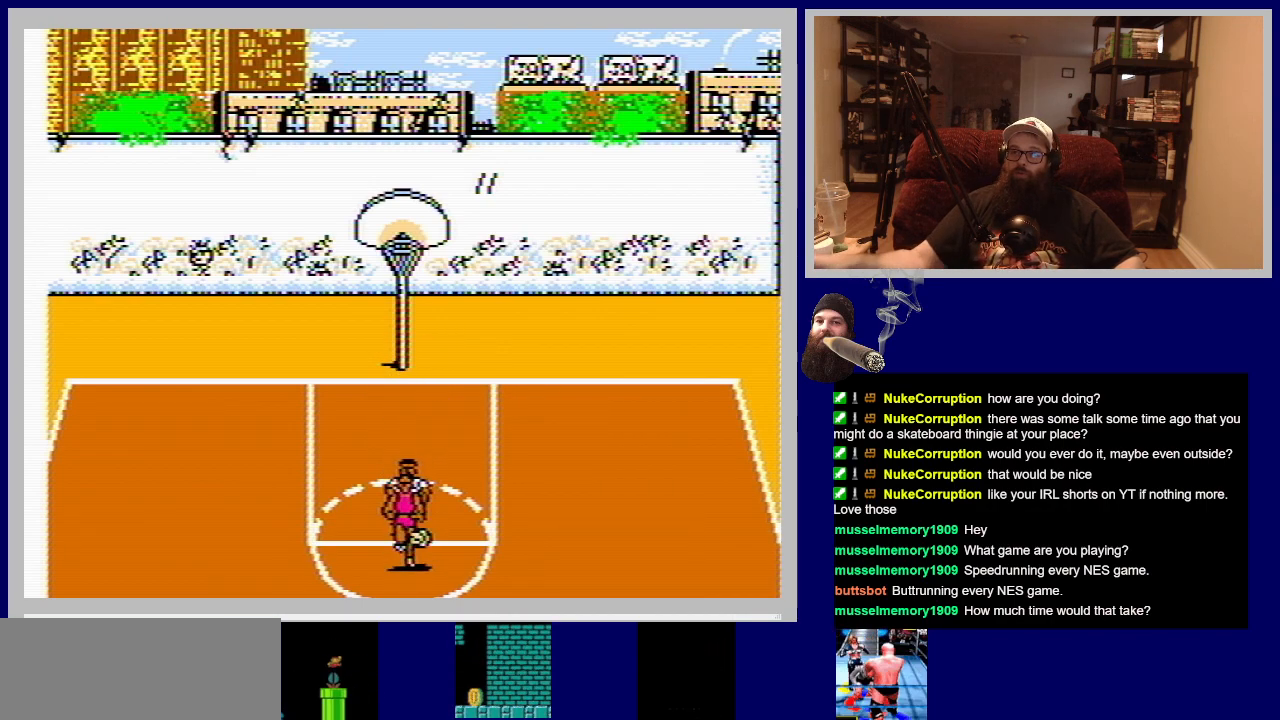
{"buttons": [], "events": []}
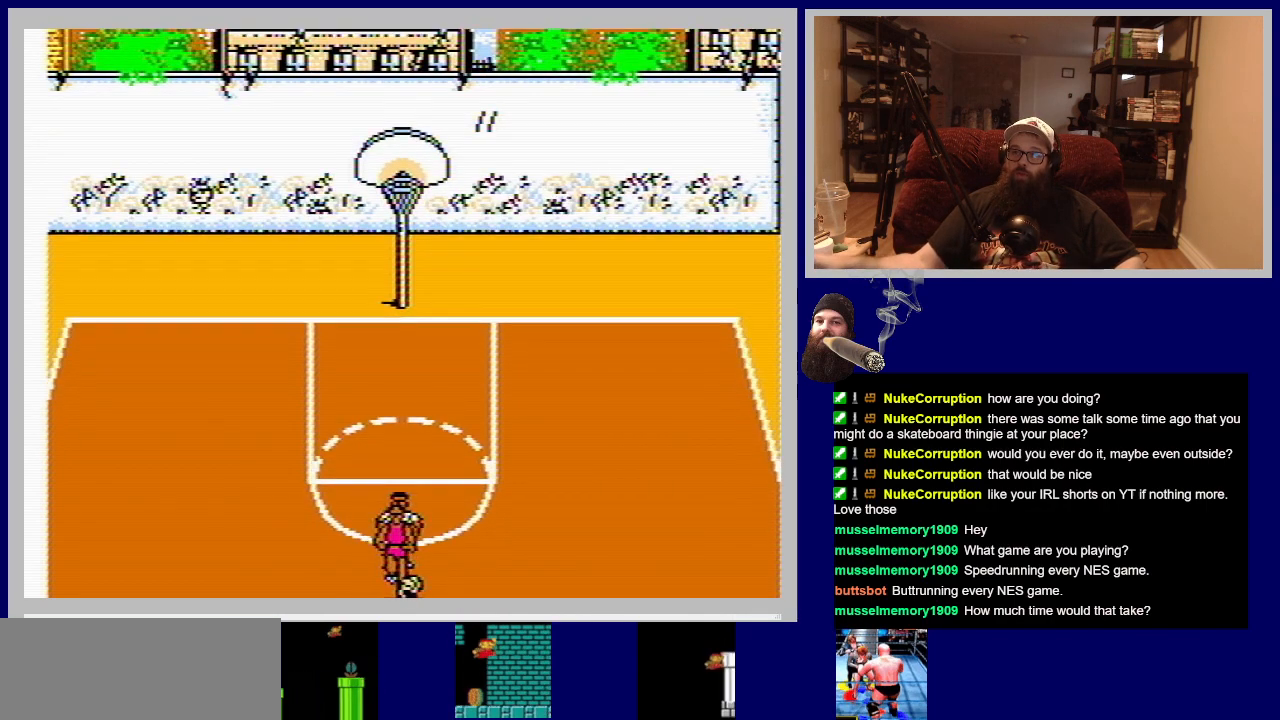
{"buttons": [], "events": []}
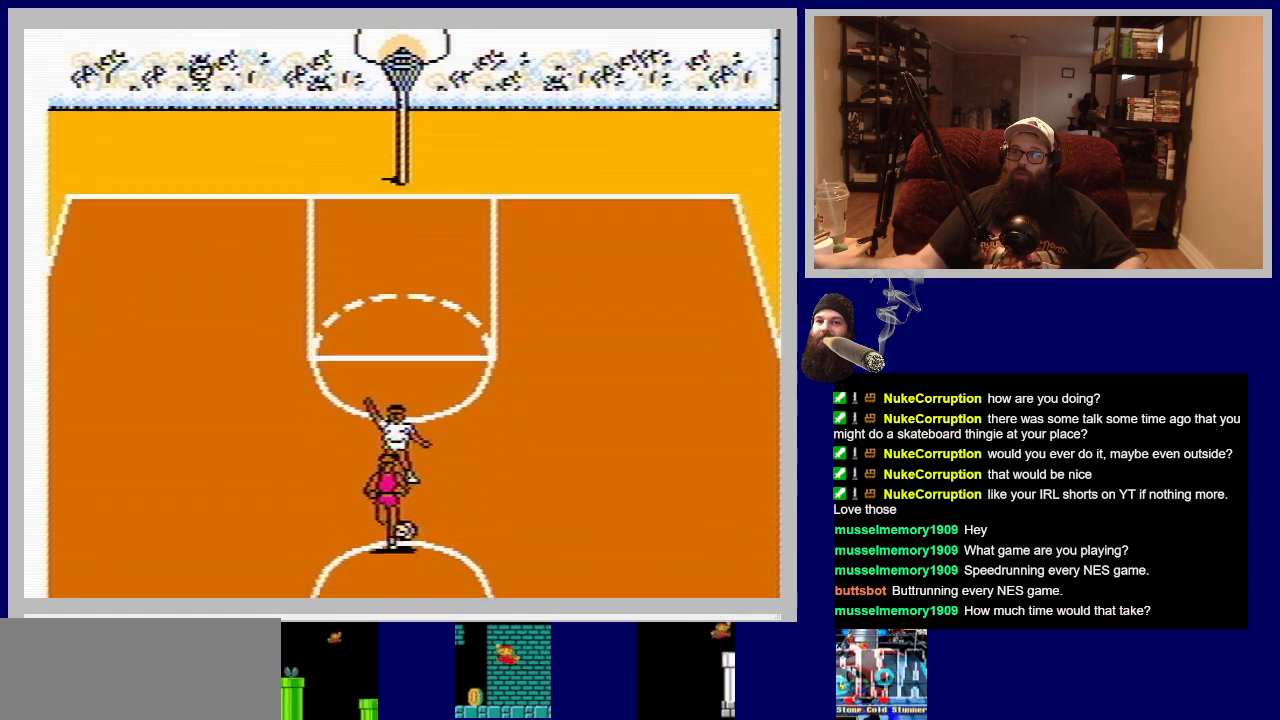
{"buttons": [], "events": []}
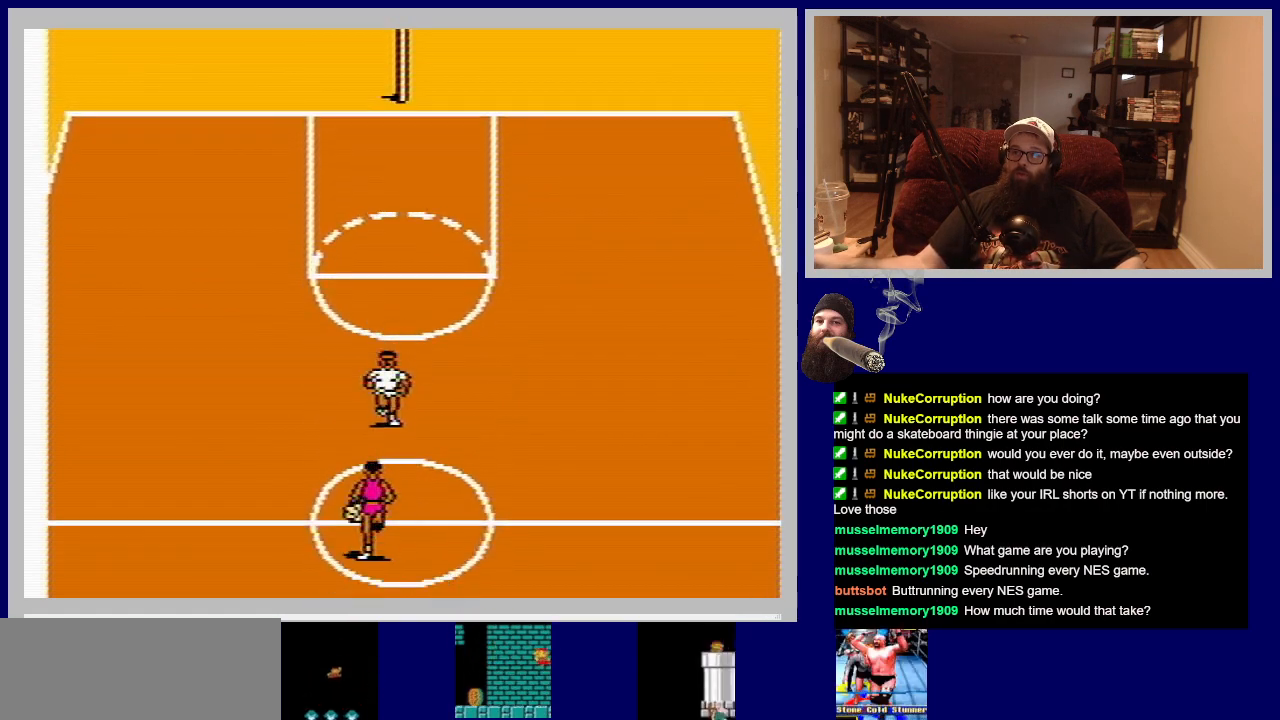
{"buttons": [], "events": []}
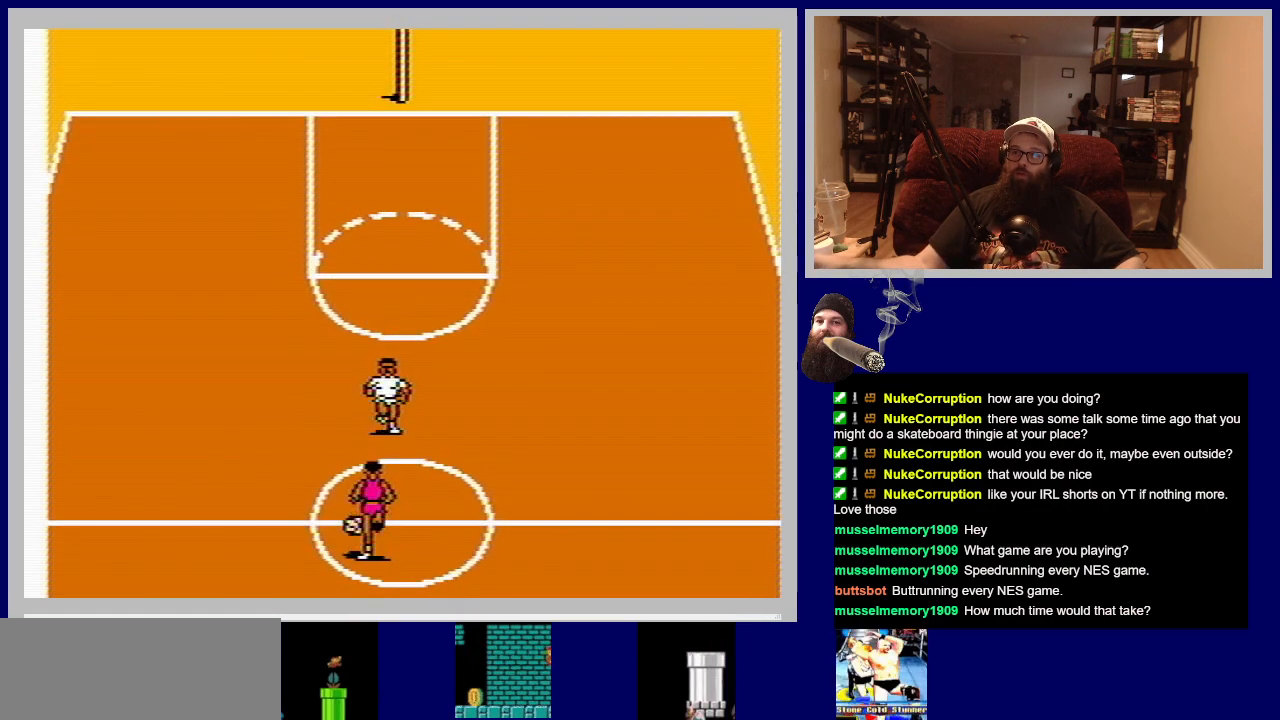
{"buttons": [], "events": []}
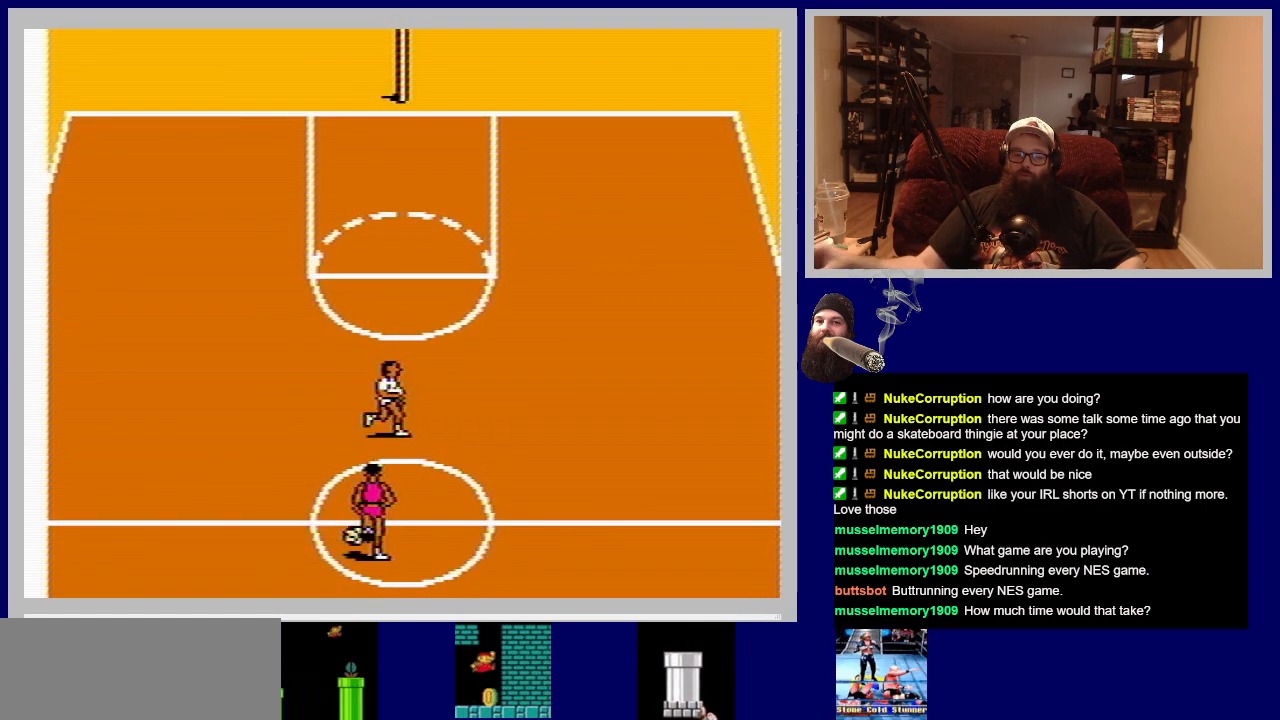
{"buttons": [], "events": []}
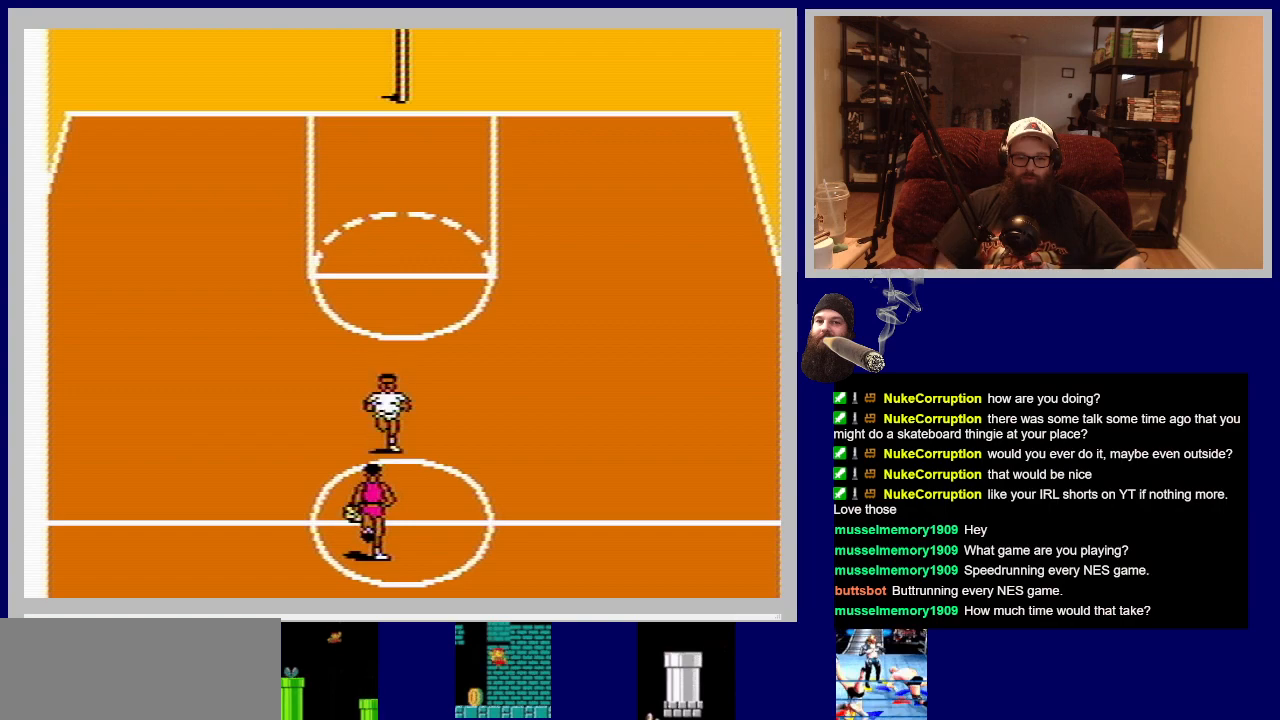
{"buttons": ["A"], "events": [[433, "A", "down"]]}
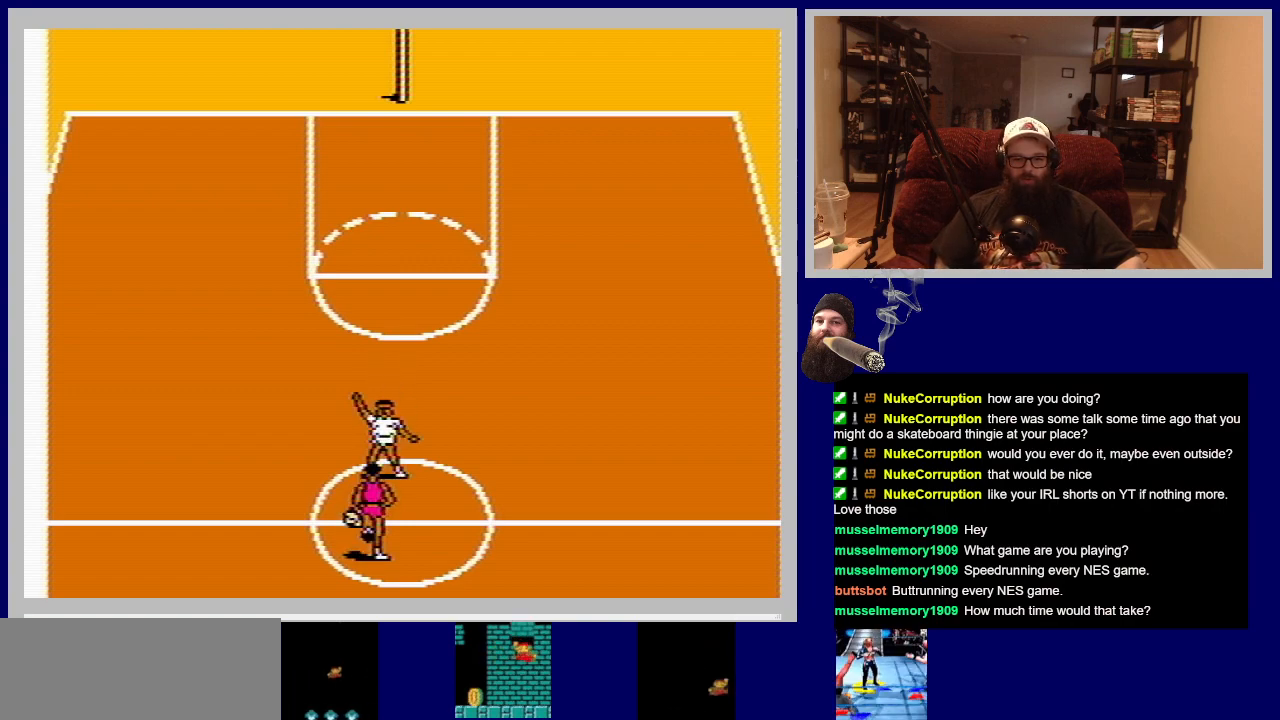
{"buttons": [], "events": [[83, "A", "up"]]}
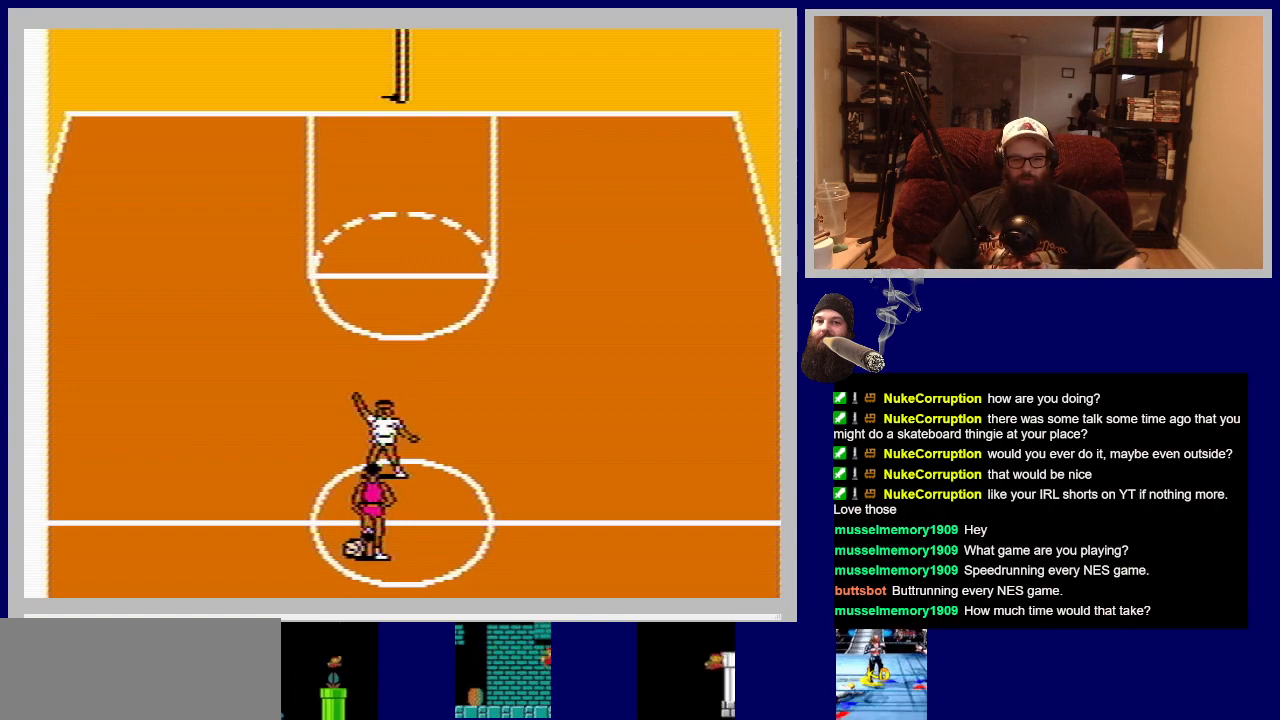
{"buttons": [], "events": []}
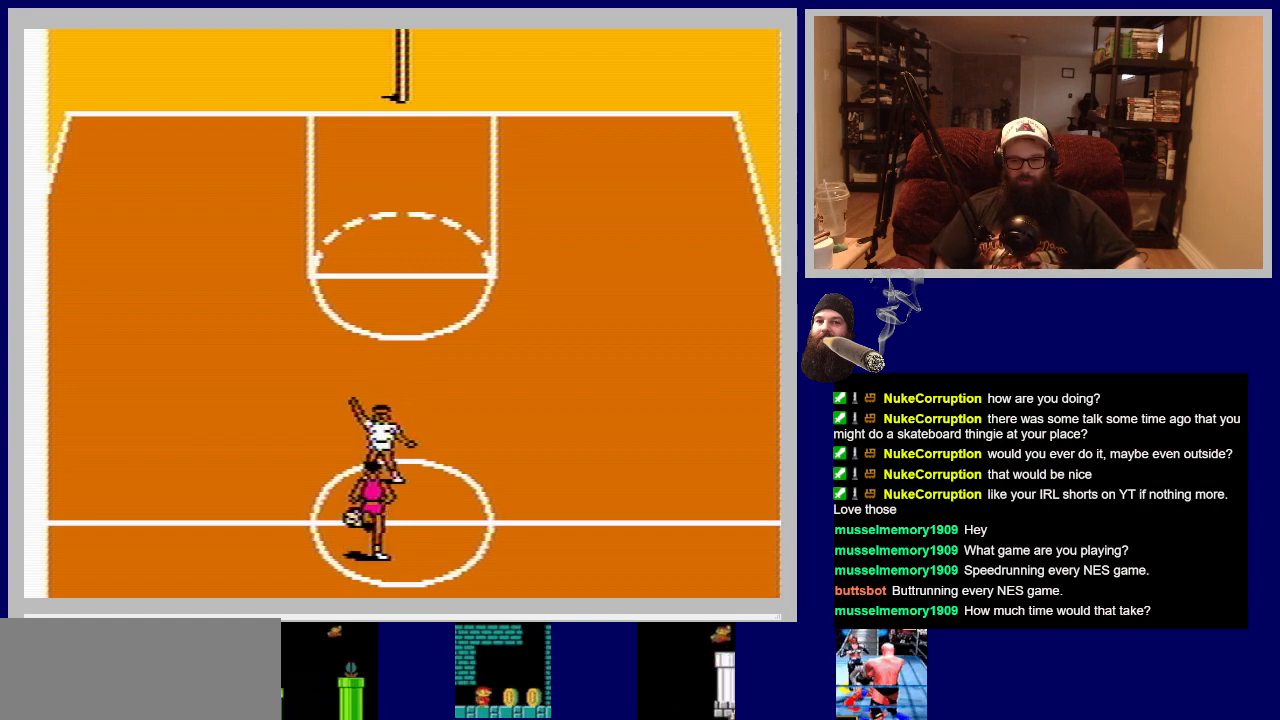
{"buttons": [], "events": []}
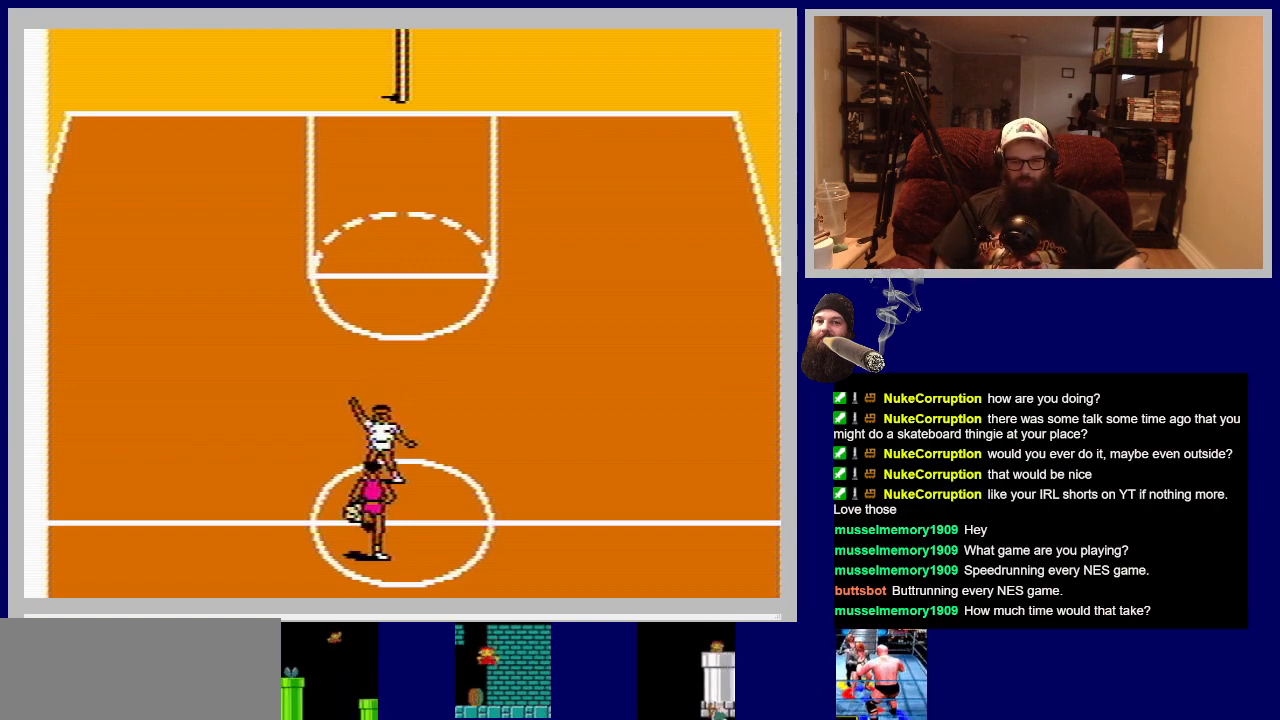
{"buttons": [], "events": []}
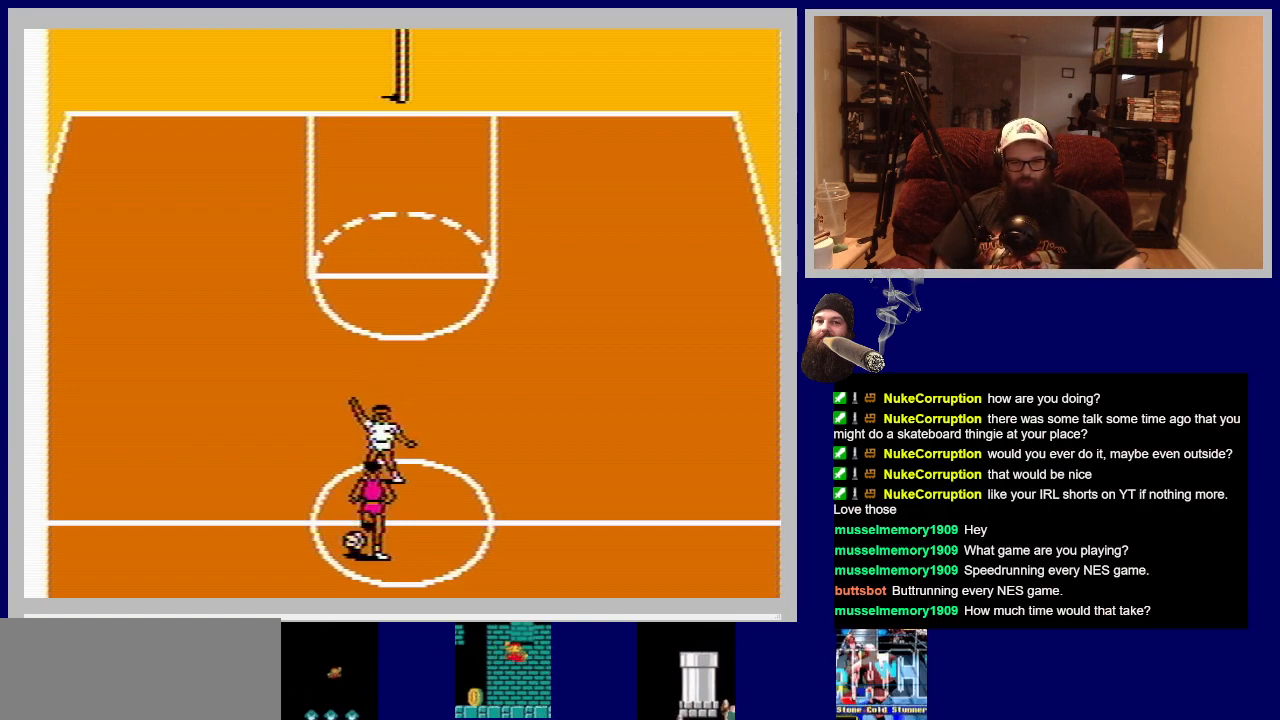
{"buttons": ["DPAD_RIGHT"], "events": [[350, "DPAD_RIGHT", "down"]]}
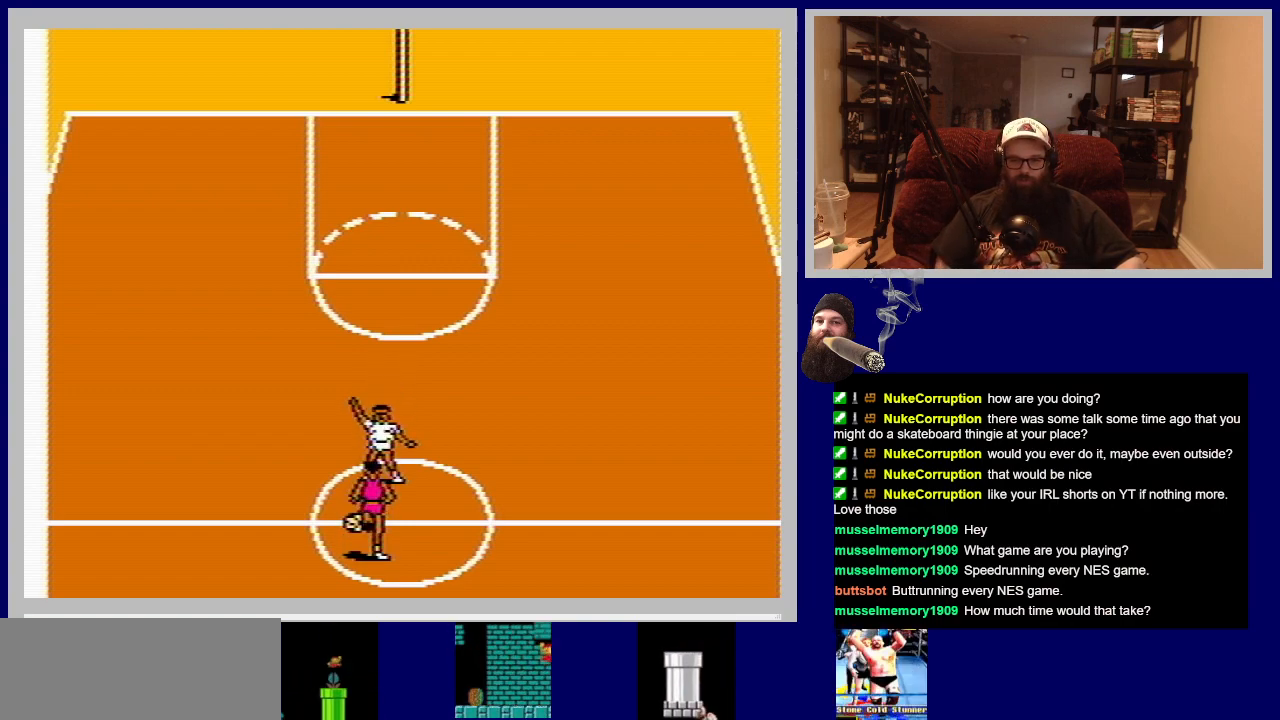
{"buttons": [], "events": [[83, "DPAD_RIGHT", "up"]]}
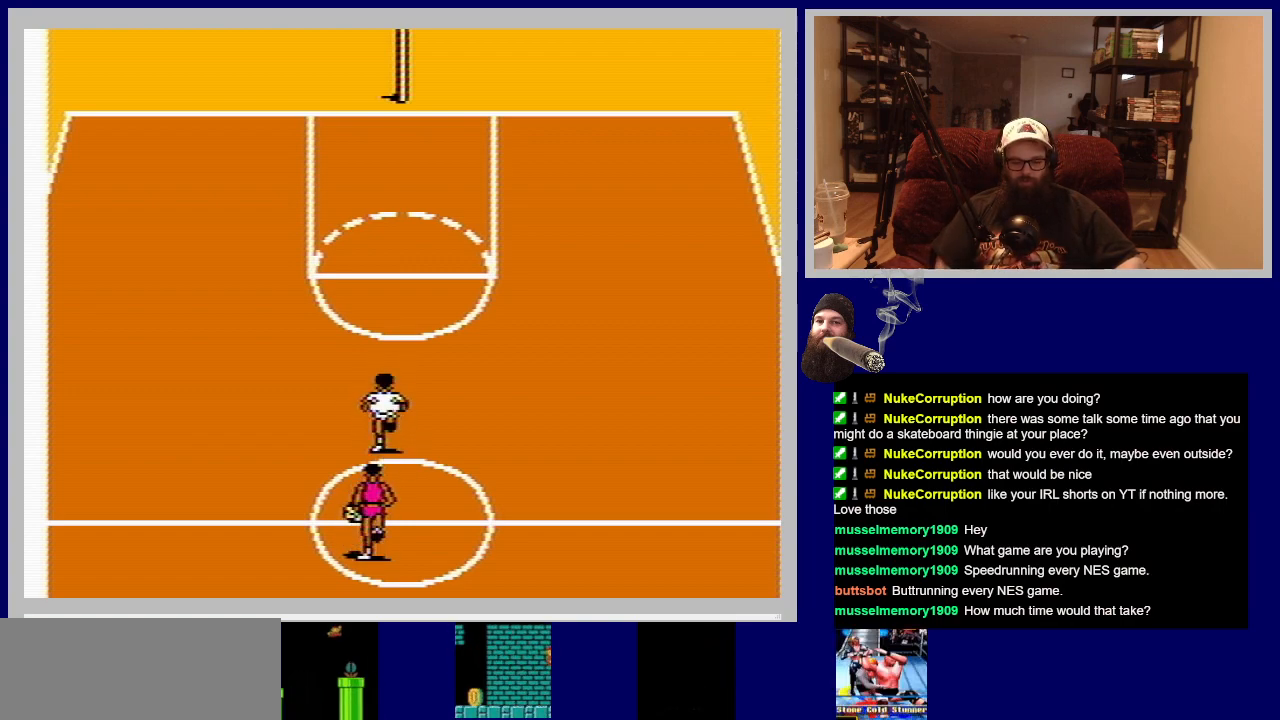
{"buttons": [], "events": []}
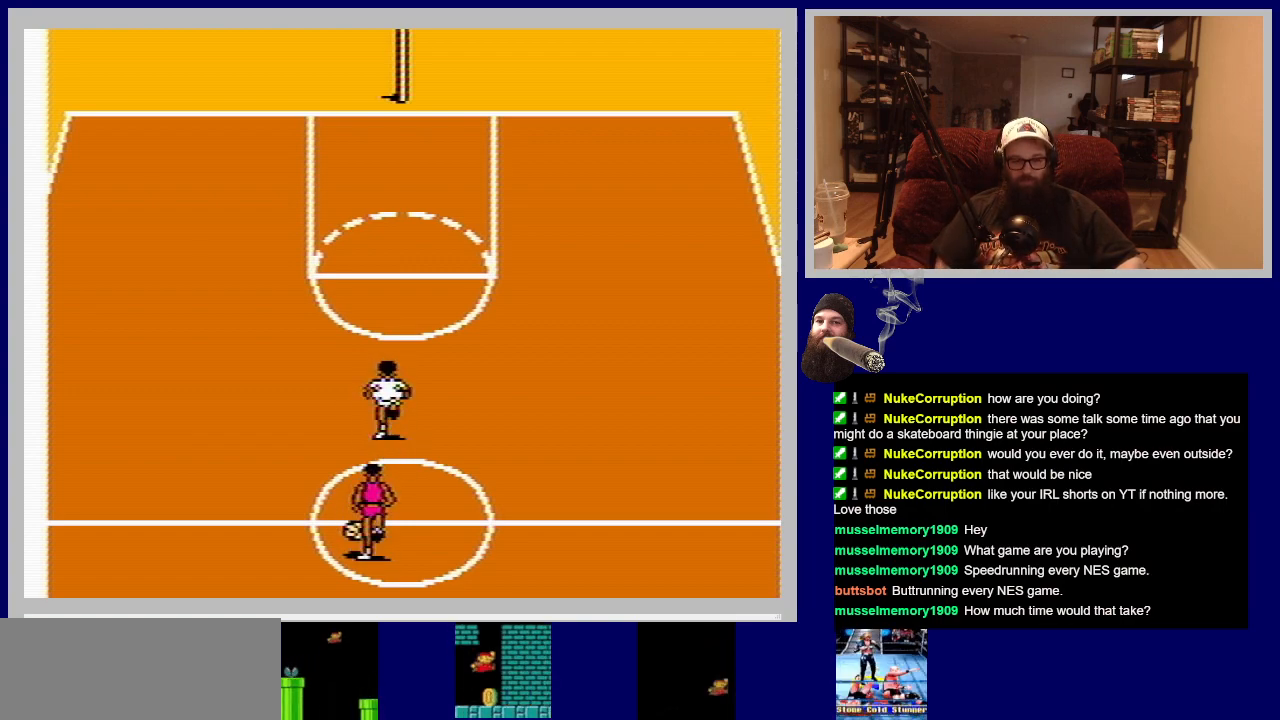
{"buttons": [], "events": []}
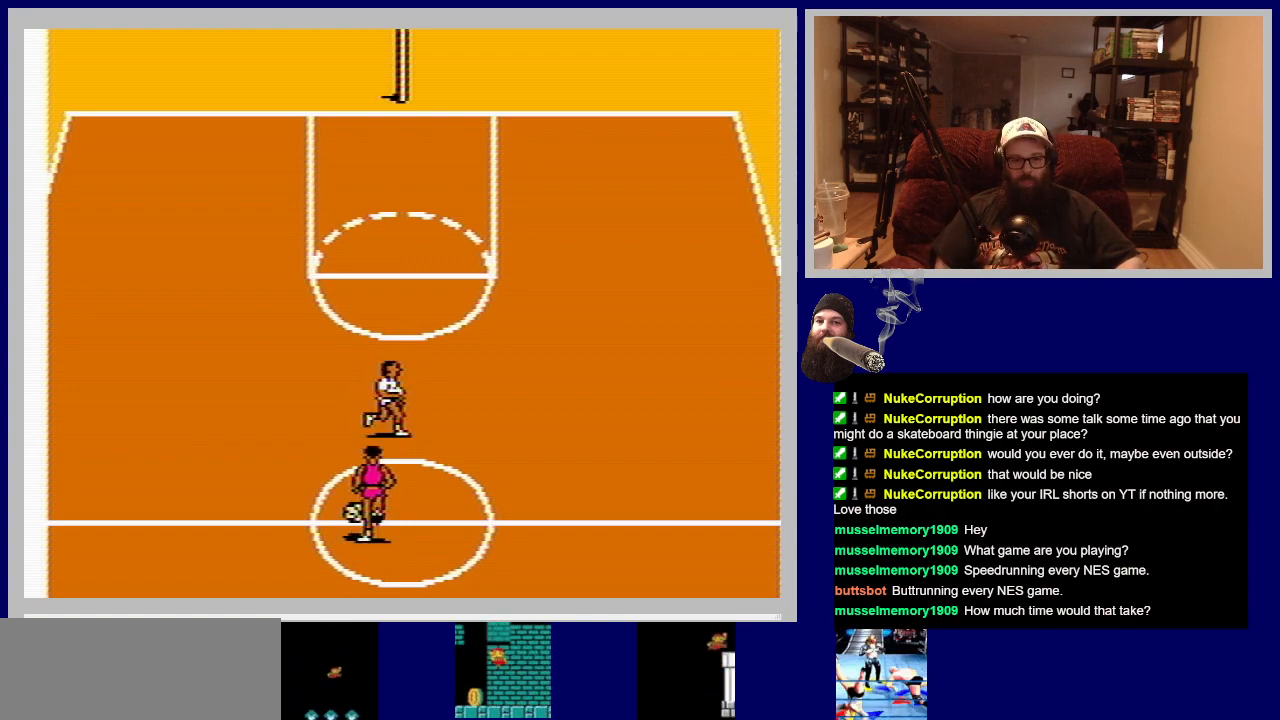
{"buttons": [], "events": []}
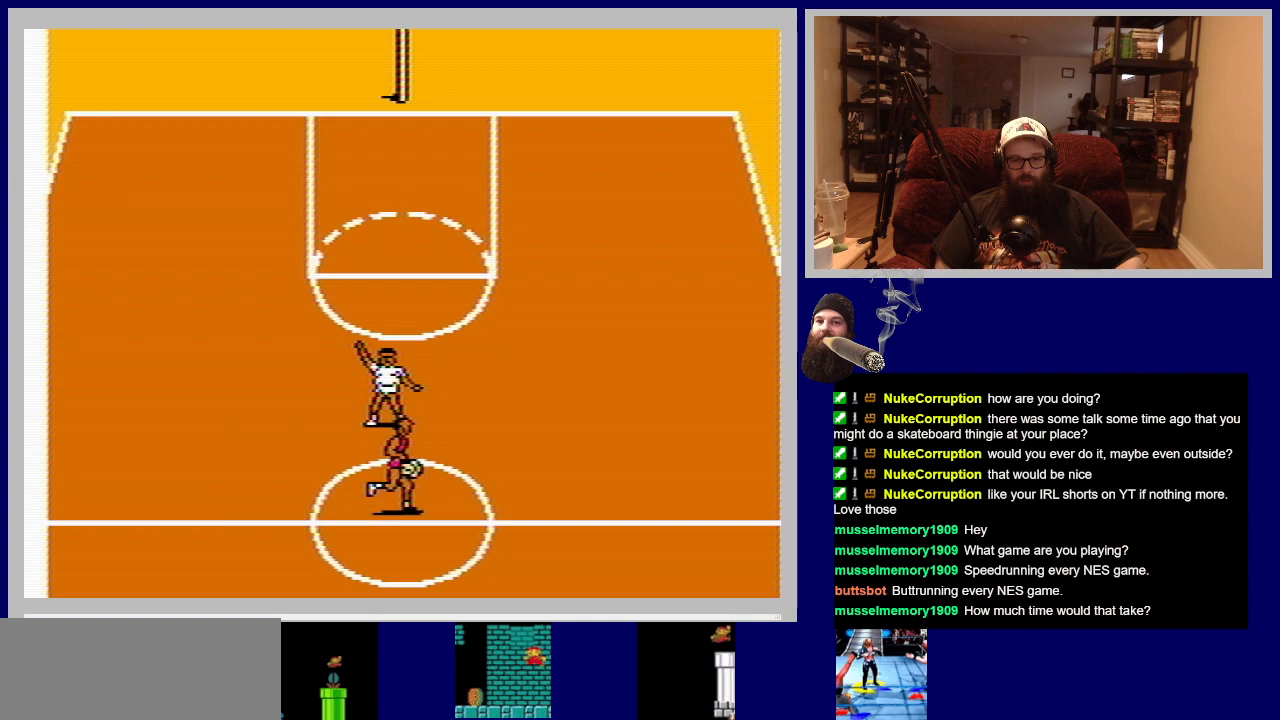
{"buttons": ["DPAD_RIGHT"], "events": [[233, "DPAD_UP", "down"], [317, "DPAD_RIGHT", "down"], [350, "DPAD_UP", "up"]]}
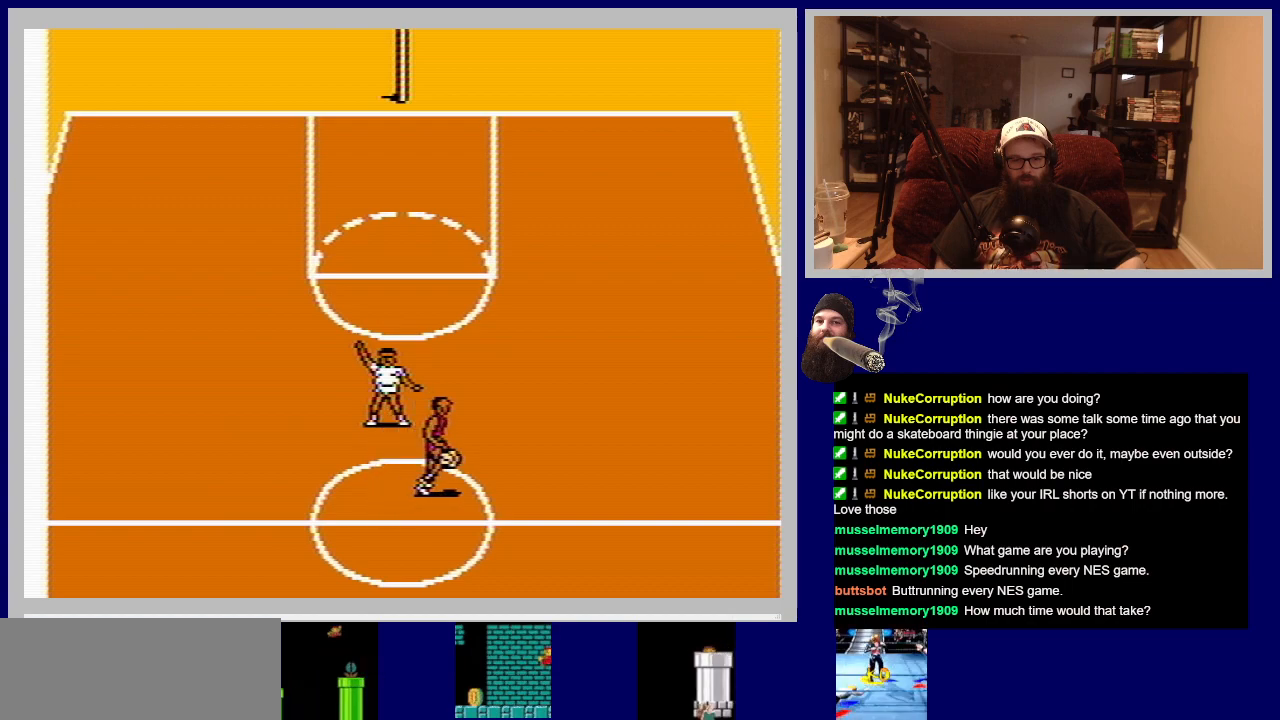
{"buttons": ["DPAD_RIGHT"], "events": [[17, "DPAD_UP", "down"], [67, "DPAD_UP", "up"], [217, "DPAD_UP", "down"], [500, "DPAD_UP", "up"]]}
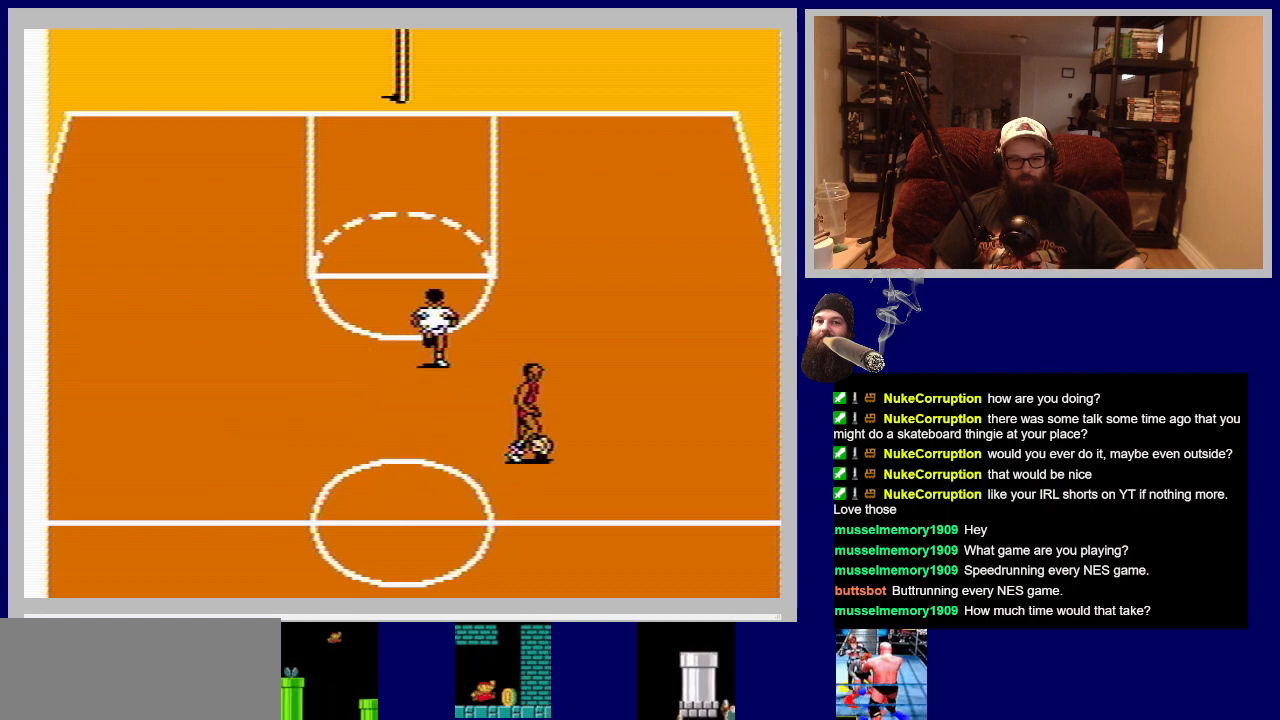
{"buttons": ["DPAD_LEFT"], "events": [[150, "DPAD_DOWN", "down"], [183, "DPAD_RIGHT", "up"], [350, "DPAD_LEFT", "down"], [467, "DPAD_DOWN", "up"]]}
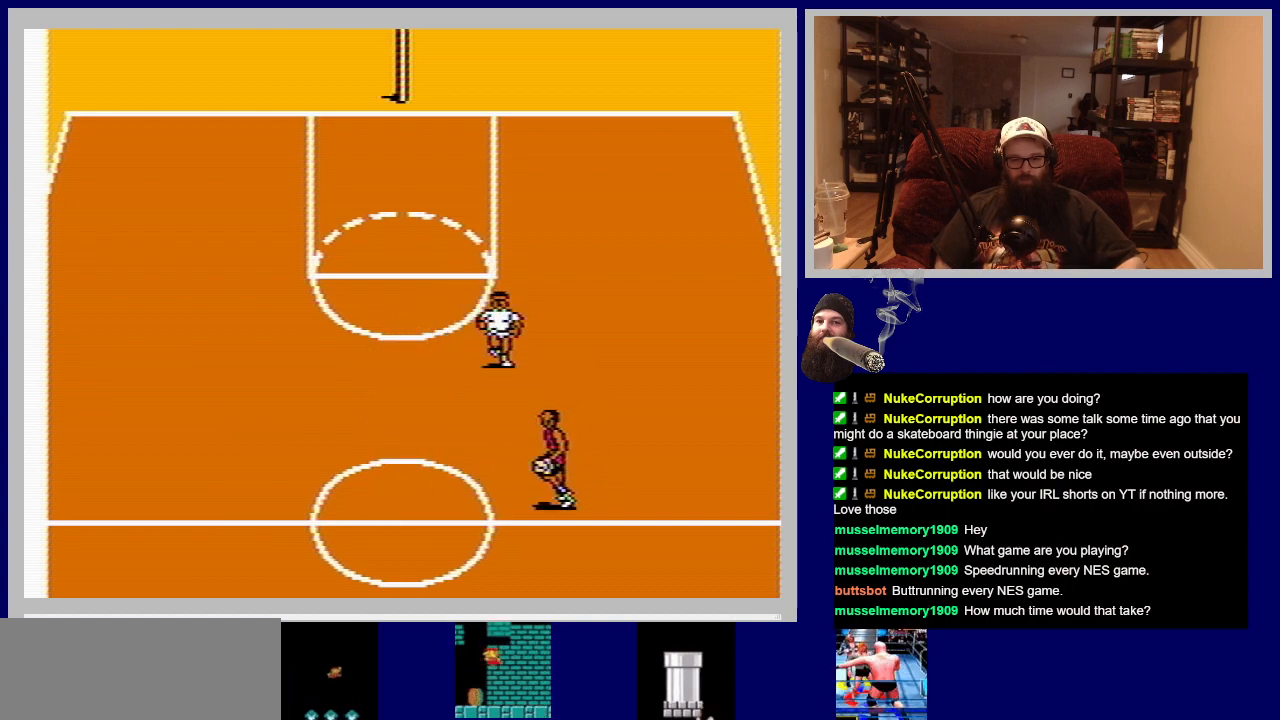
{"buttons": ["DPAD_LEFT"], "events": [[183, "DPAD_DOWN", "down"], [367, "DPAD_DOWN", "up"]]}
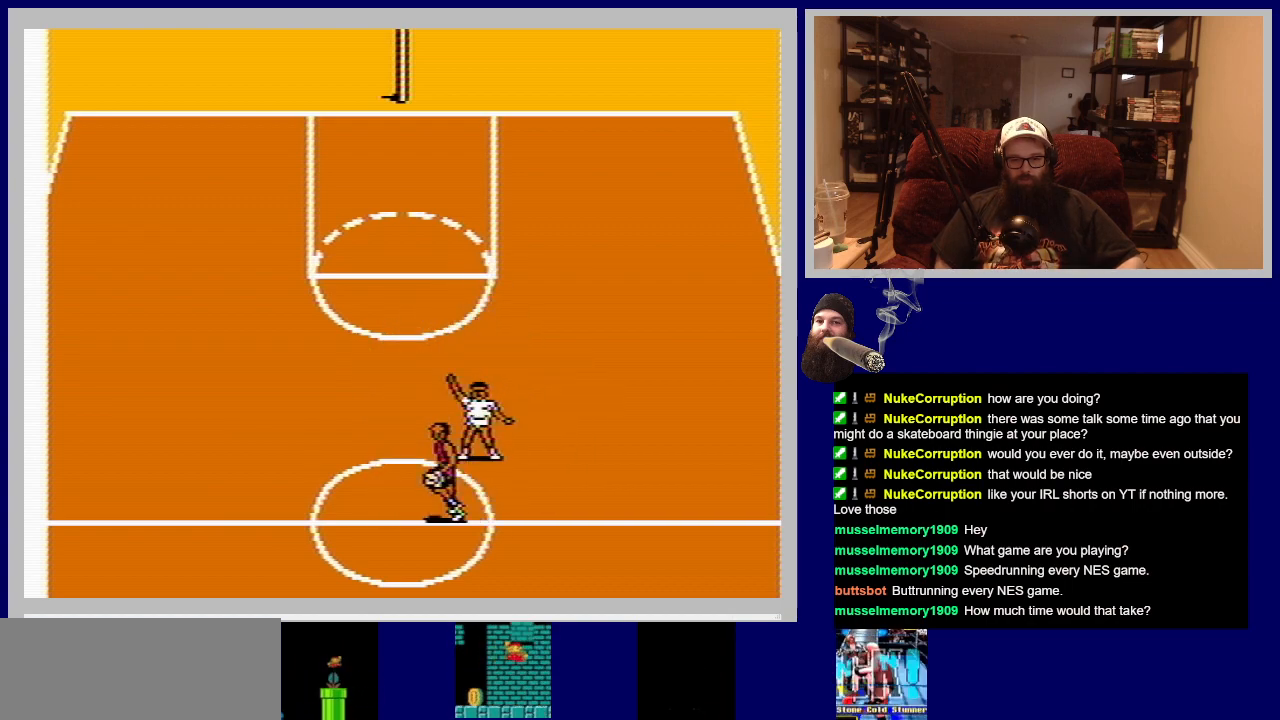
{"buttons": ["DPAD_UP", "DPAD_LEFT"], "events": [[350, "DPAD_UP", "down"]]}
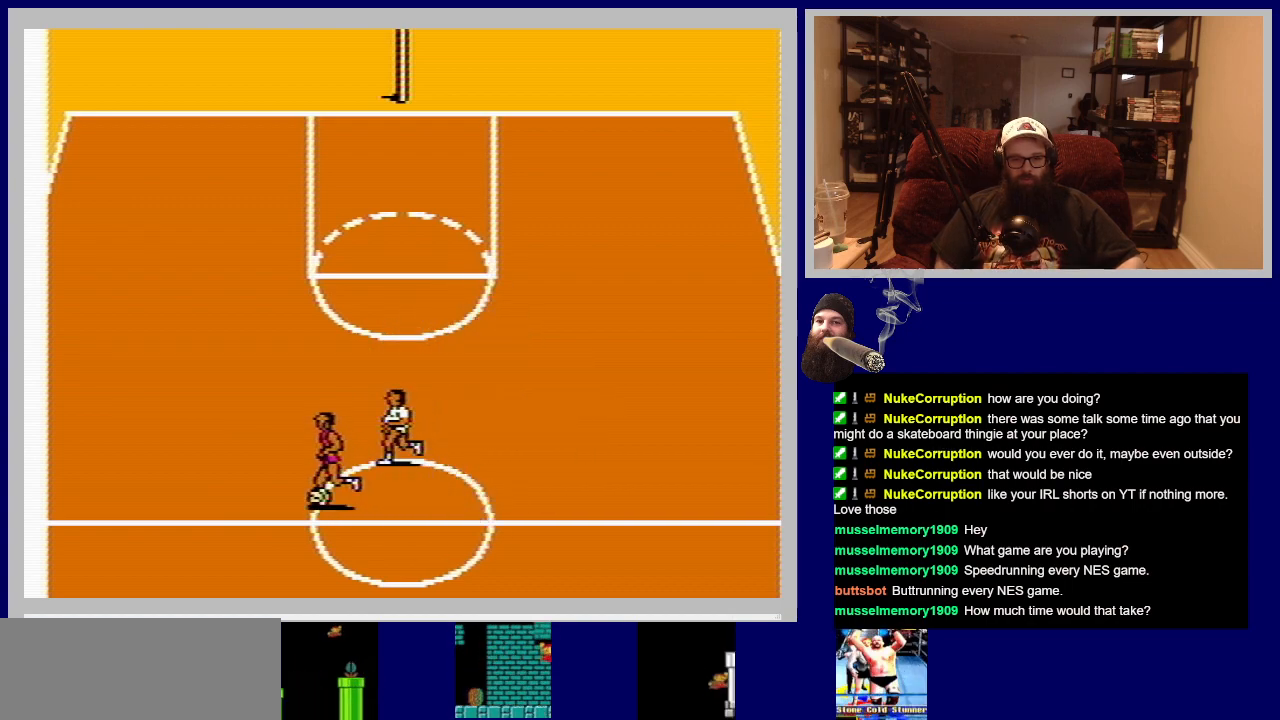
{"buttons": ["DPAD_LEFT"], "events": [[450, "DPAD_UP", "up"]]}
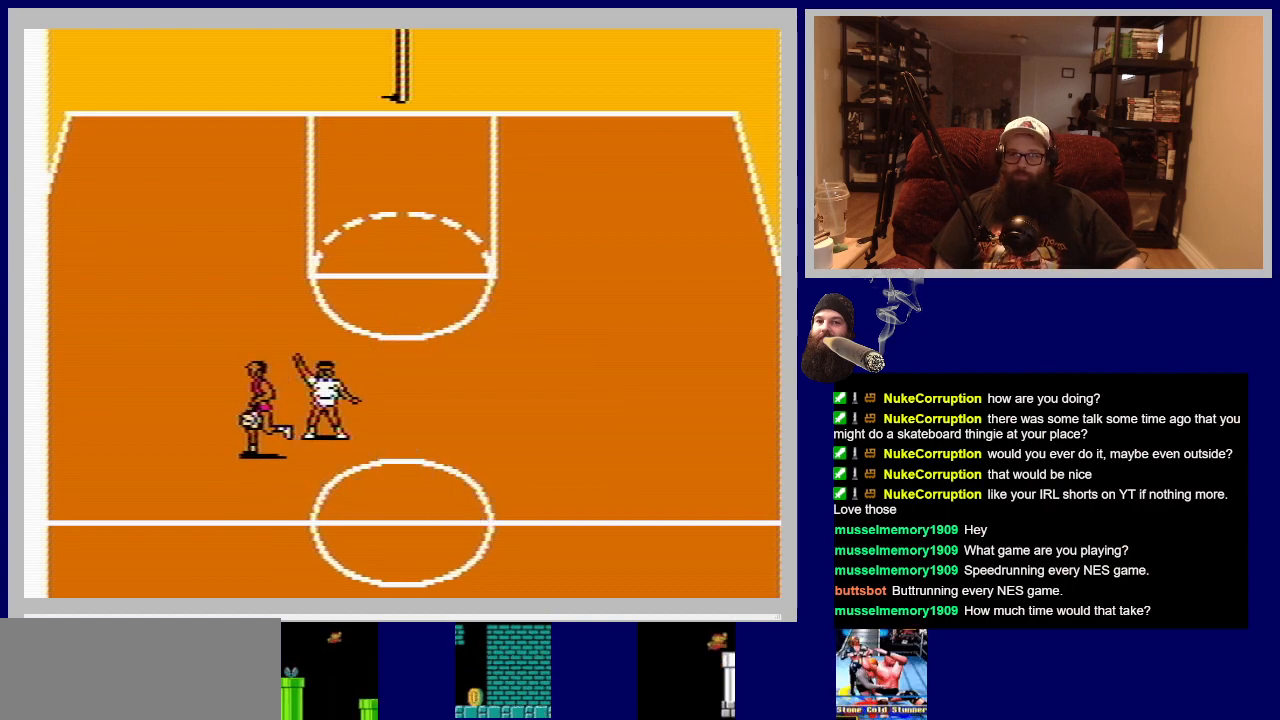
{"buttons": ["DPAD_DOWN"], "events": [[33, "DPAD_DOWN", "down"], [167, "DPAD_LEFT", "up"]]}
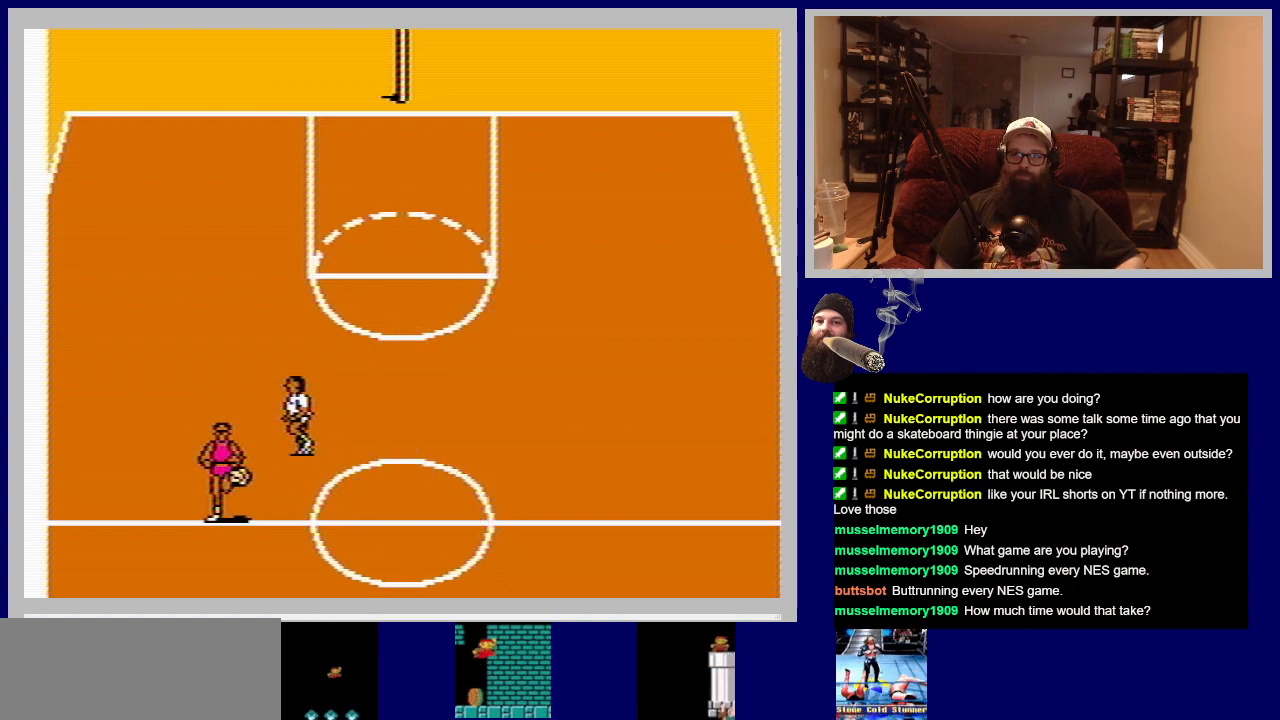
{"buttons": ["DPAD_DOWN", "DPAD_RIGHT"], "events": [[17, "DPAD_DOWN", "up"], [50, "DPAD_DOWN", "down"], [117, "DPAD_RIGHT", "down"]]}
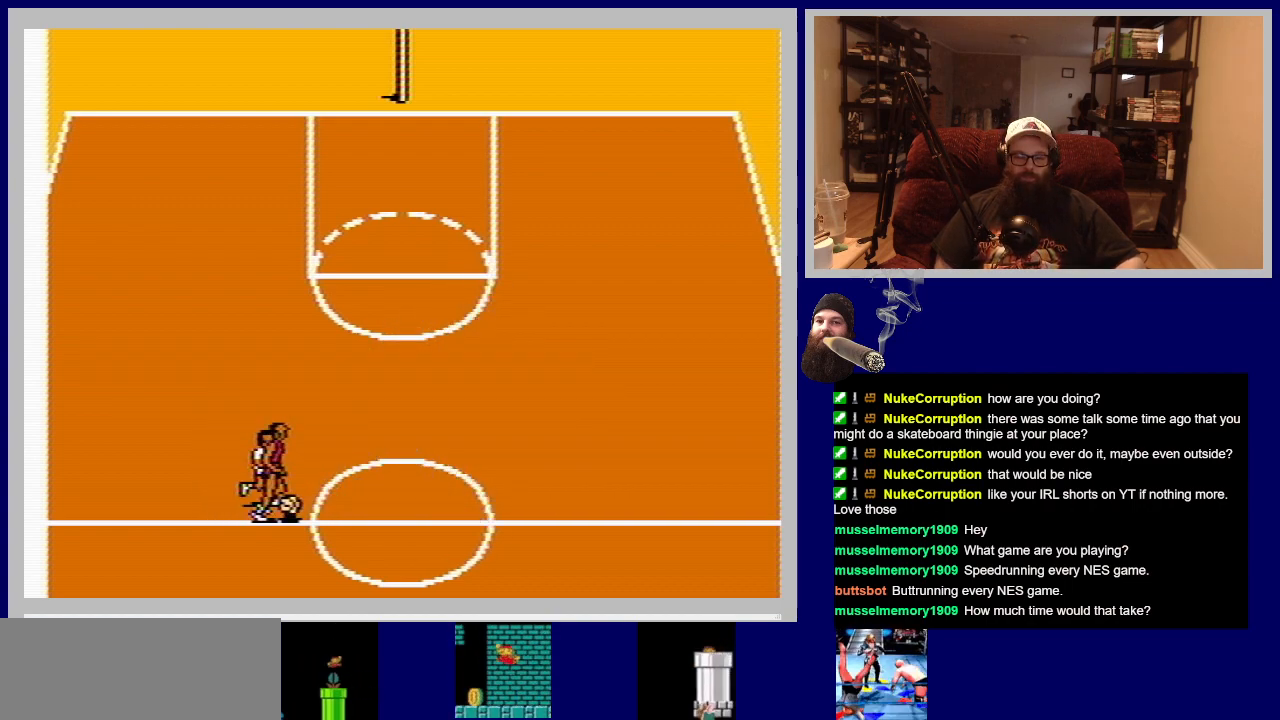
{"buttons": ["DPAD_DOWN", "DPAD_RIGHT"], "events": []}
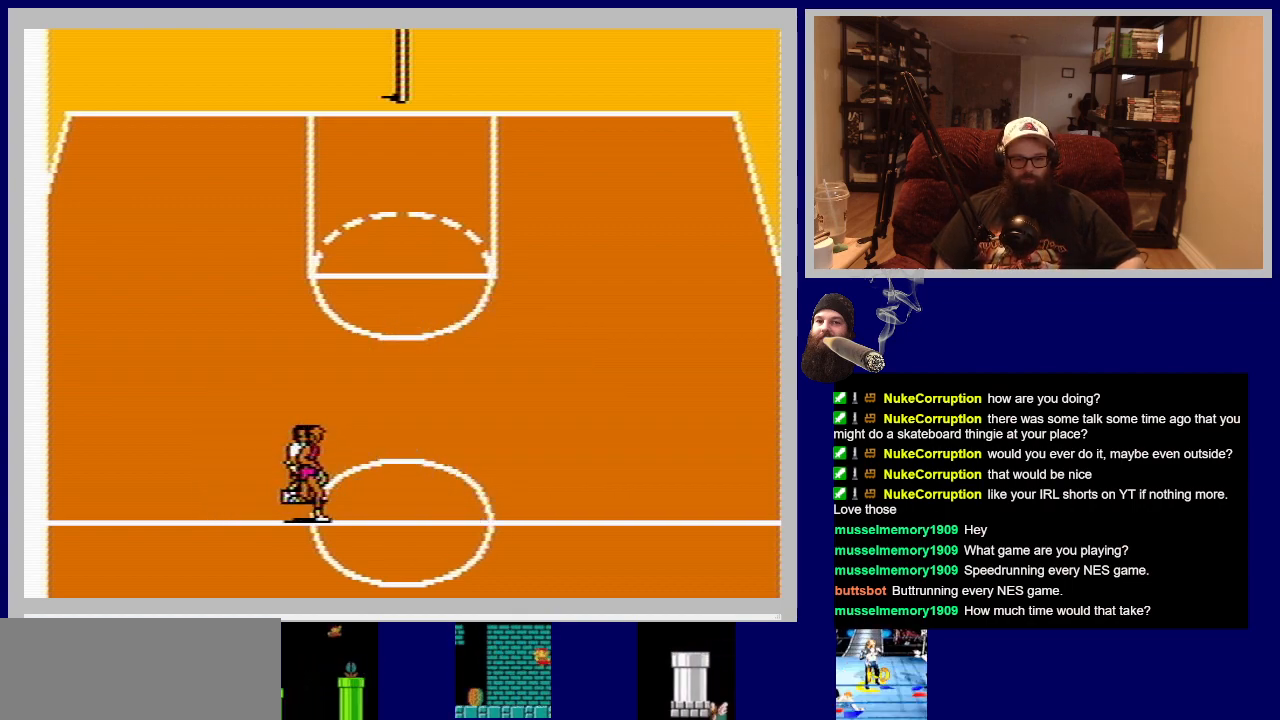
{"buttons": [], "events": [[233, "DPAD_DOWN", "up"], [500, "DPAD_RIGHT", "up"]]}
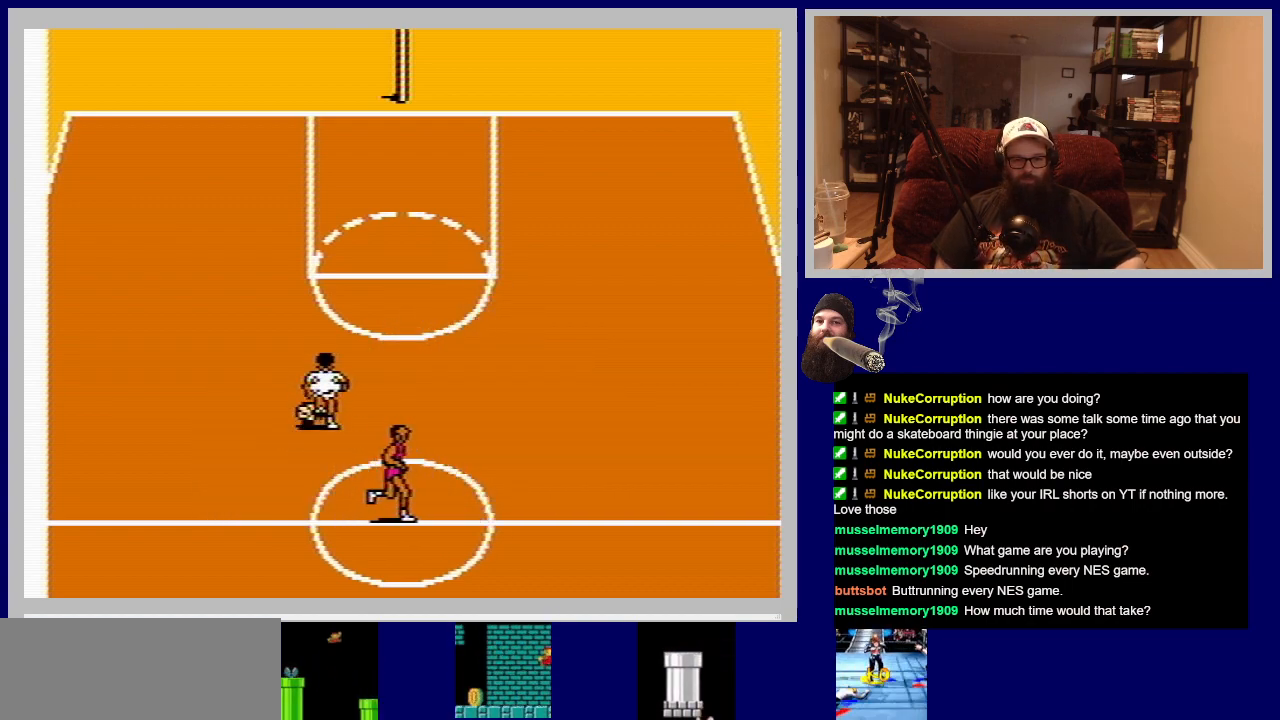
{"buttons": ["DPAD_UP"], "events": [[17, "A", "down"], [17, "DPAD_UP", "down"], [200, "A", "up"]]}